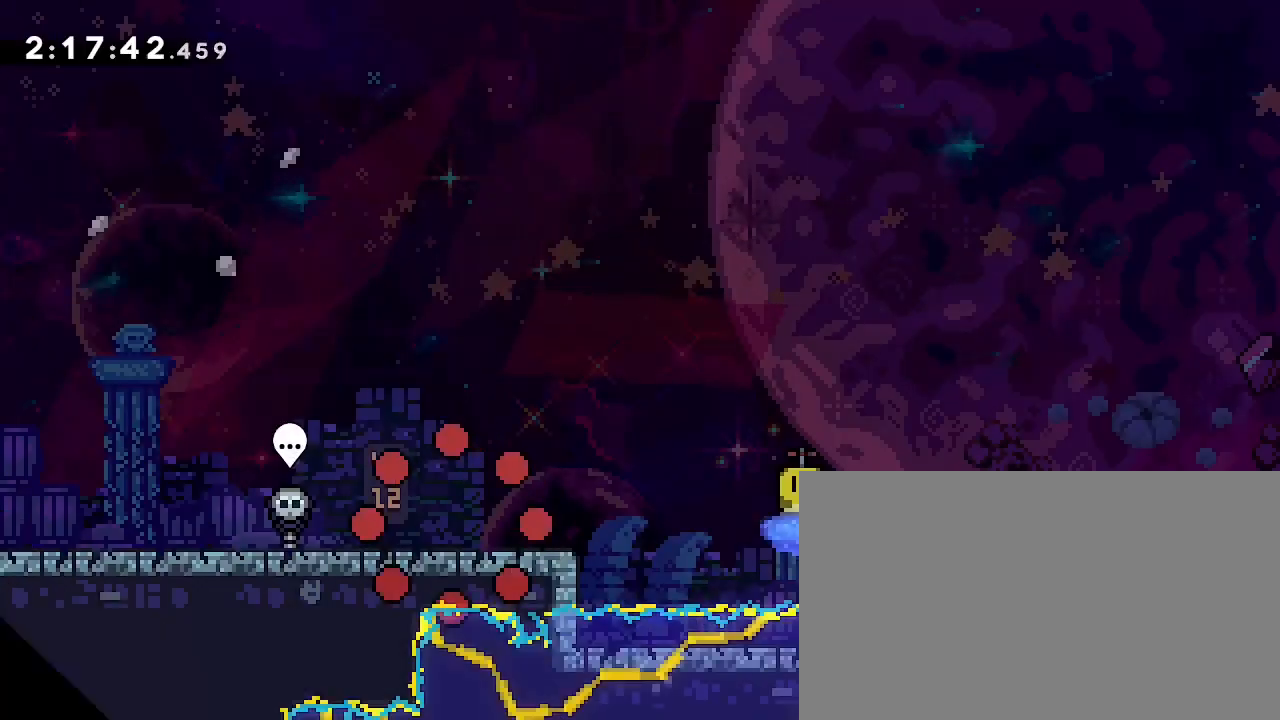
Gameplay with a controller (Xbox layout); each line is a JSON object with the inputs held at the frame after it (dt_ms = milliseconds from this image to that frame). "events" lists button and stick changes between this image and that frame as [ms after this image, input, new state], when the widget could be followed in between. Not read: L1 L2 L3 R1 R2 R3 SELECT START.
{"dt_ms": 500, "buttons": [], "left_stick": "down-right", "right_stick": "down-left"}
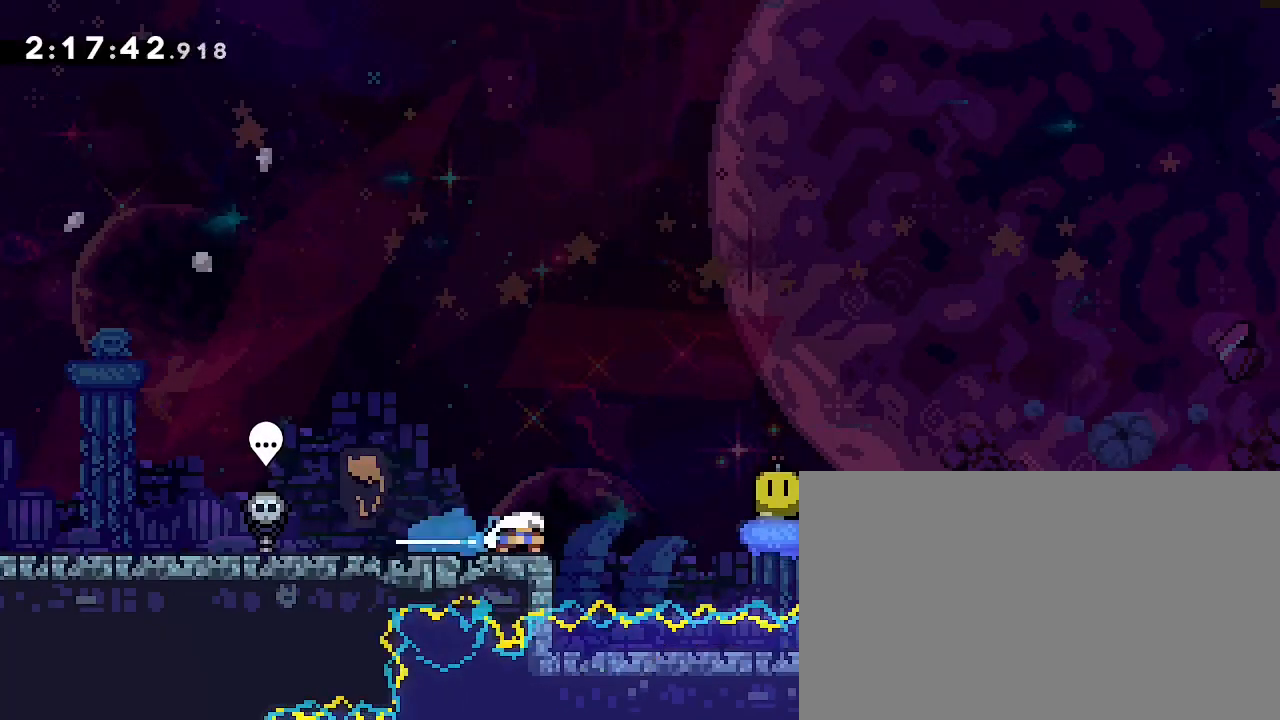
{"dt_ms": 500, "buttons": [], "left_stick": "right", "right_stick": "up-right", "events": [[33, "left_stick", "right"], [67, "right_stick", "up-right"]]}
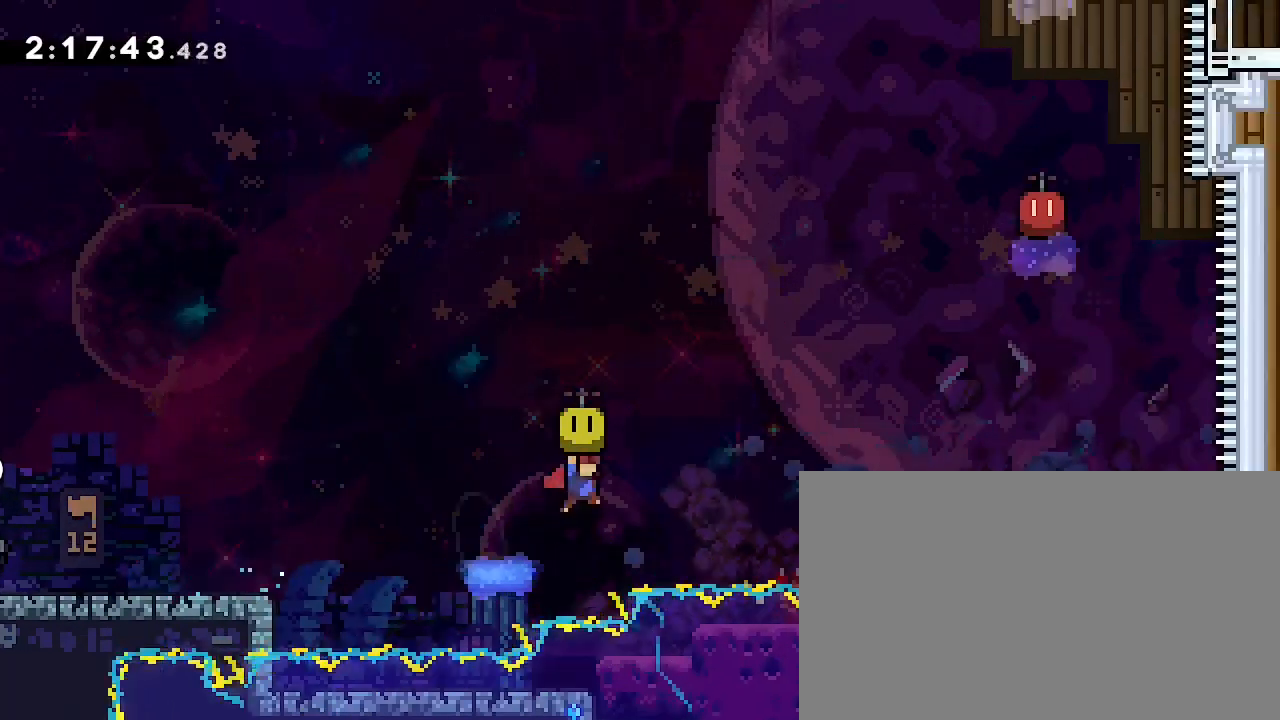
{"dt_ms": 1000, "buttons": [], "left_stick": "center", "right_stick": "center"}
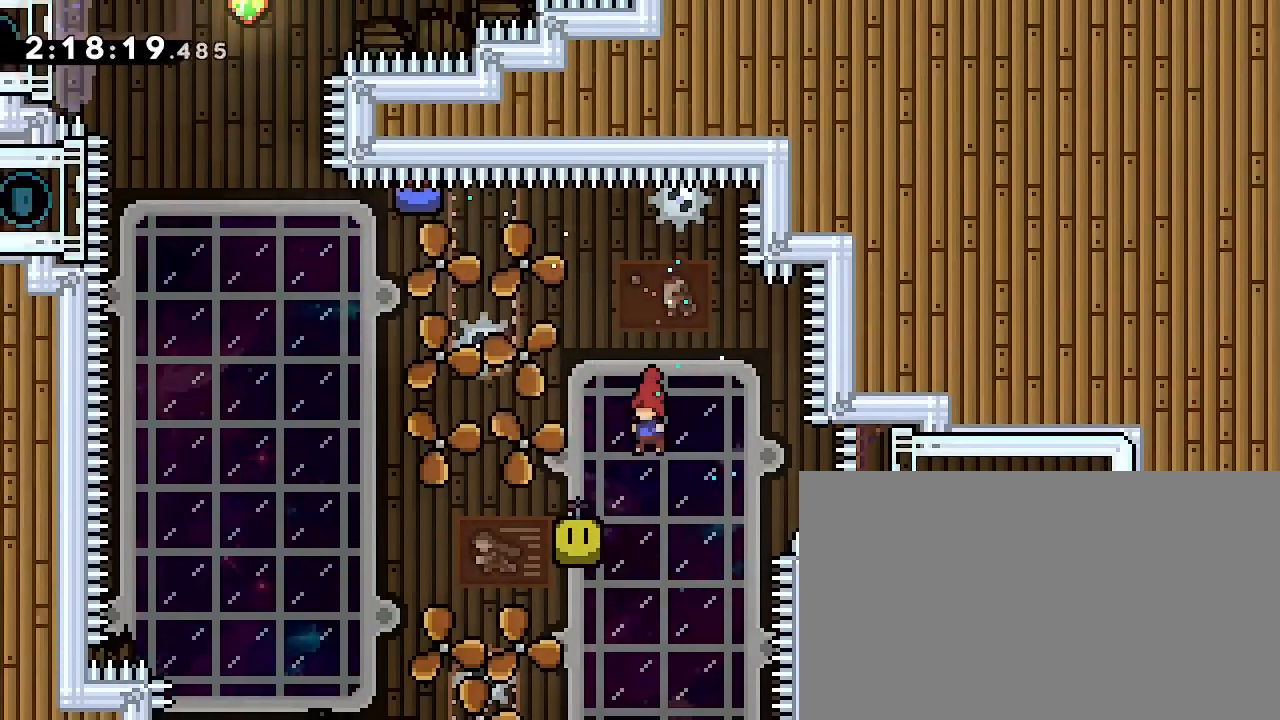
{"dt_ms": 1000, "buttons": [], "left_stick": "center", "right_stick": "down-left"}
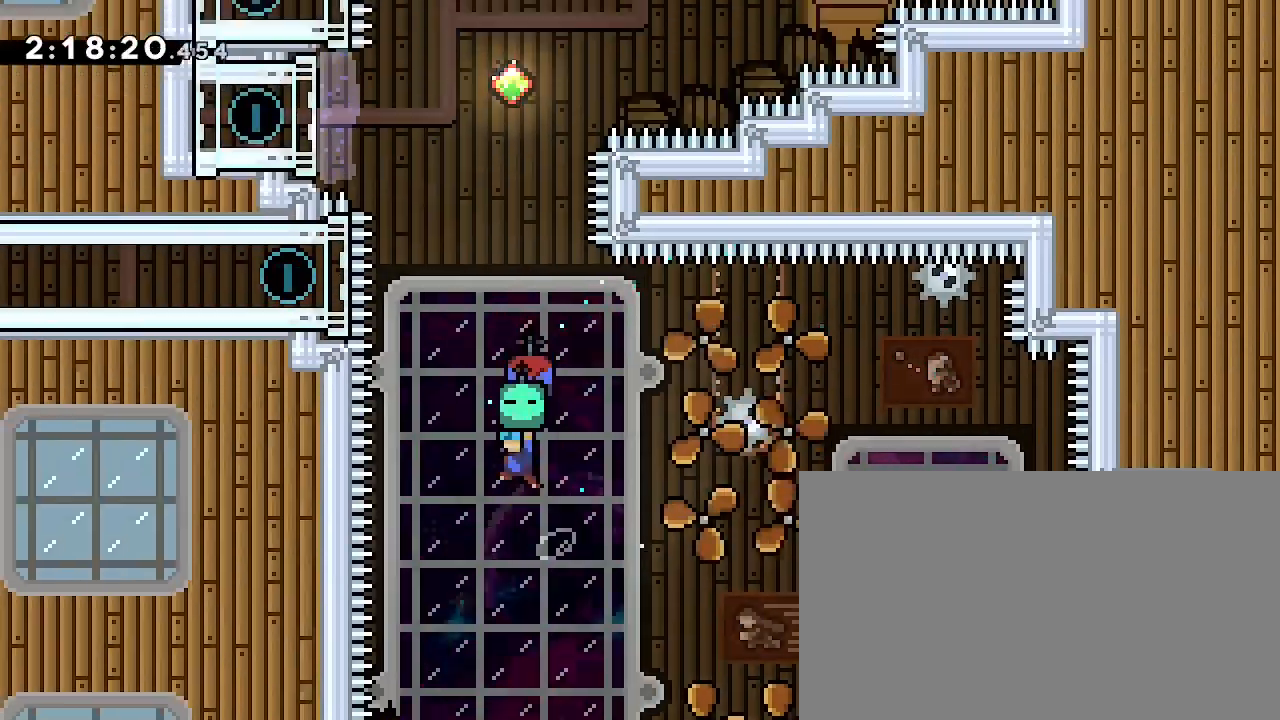
{"dt_ms": 500, "buttons": [], "left_stick": "center", "right_stick": "center", "events": [[267, "right_stick", "center"], [300, "left_stick", "right"], [433, "left_stick", "center"]]}
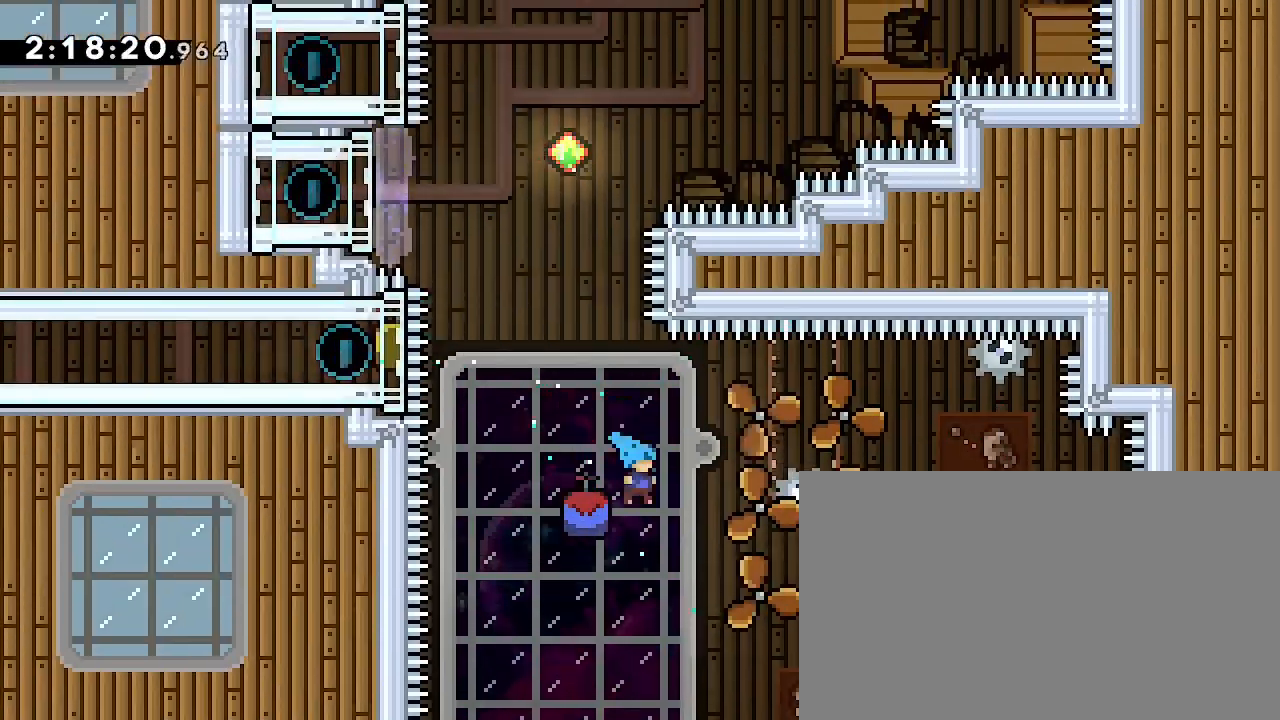
{"dt_ms": 500, "buttons": [], "left_stick": "left", "right_stick": "down-left", "events": [[33, "right_stick", "right"], [67, "left_stick", "left"], [167, "right_stick", "down-right"], [467, "right_stick", "down-left"]]}
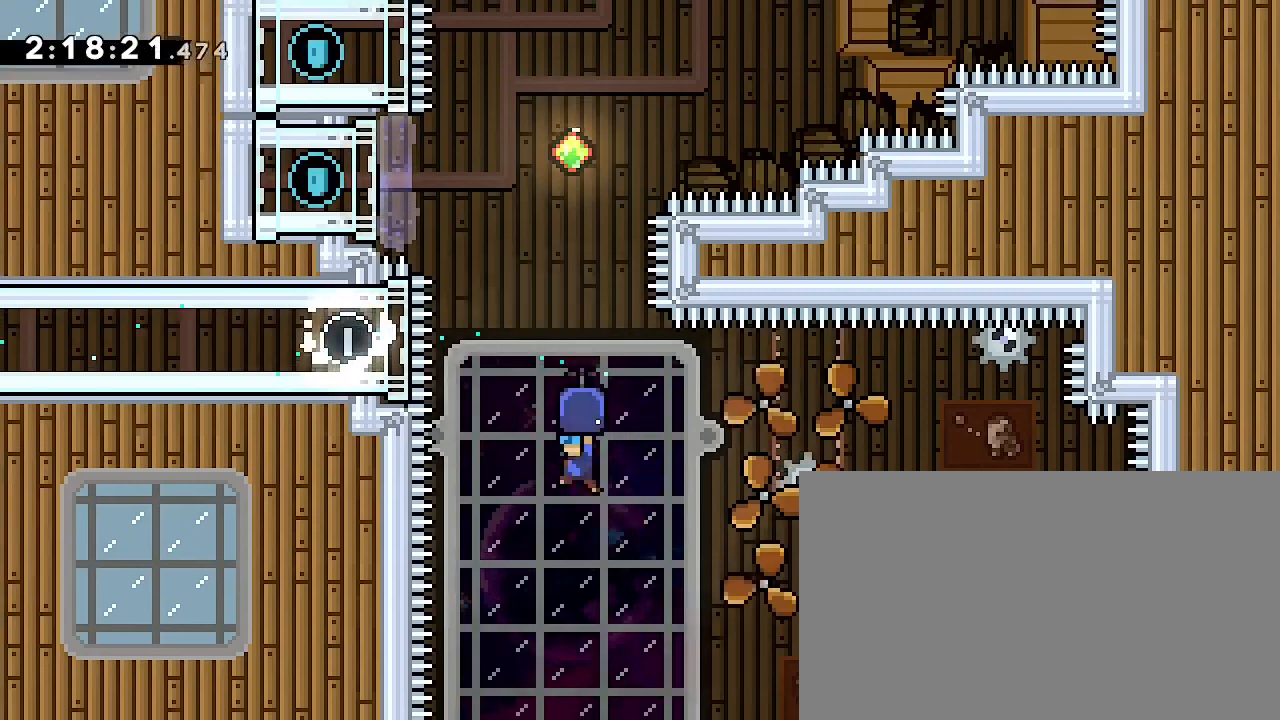
{"dt_ms": 500, "buttons": [], "left_stick": "right", "right_stick": "down", "events": [[233, "left_stick", "center"], [367, "right_stick", "down-right"], [467, "left_stick", "right"], [500, "right_stick", "down"]]}
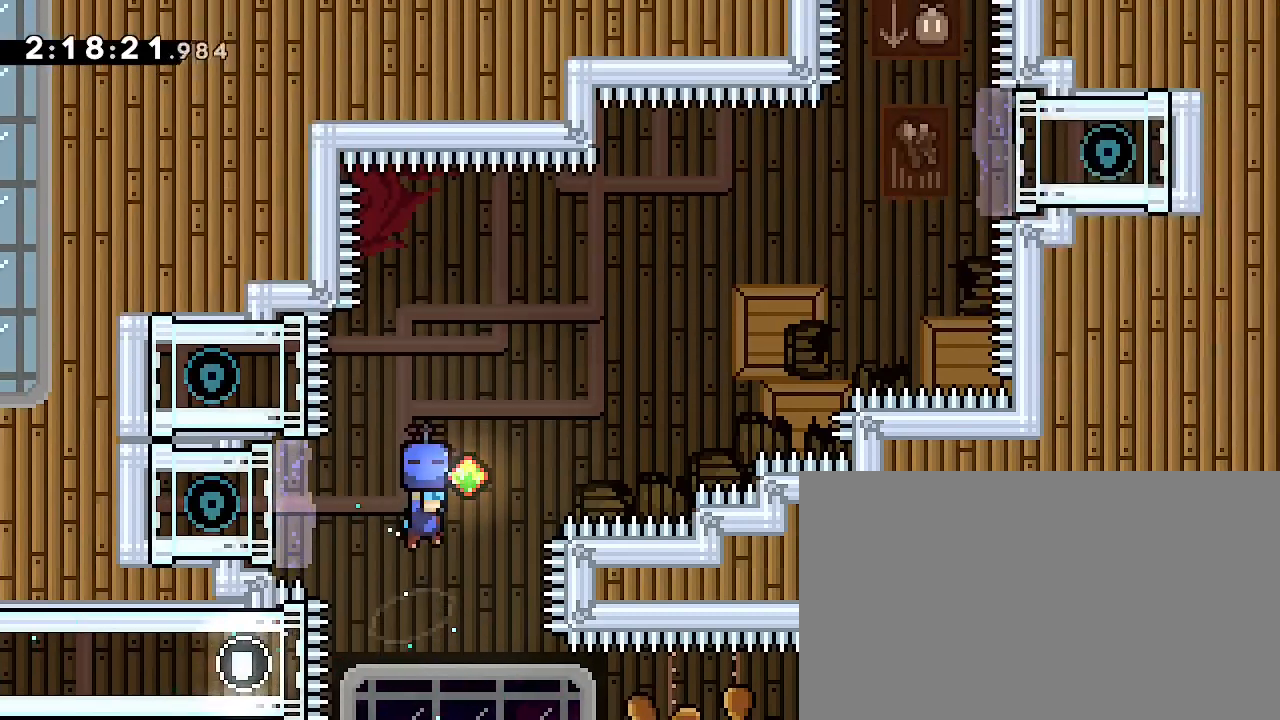
{"dt_ms": 1000, "buttons": [], "left_stick": "left", "right_stick": "center"}
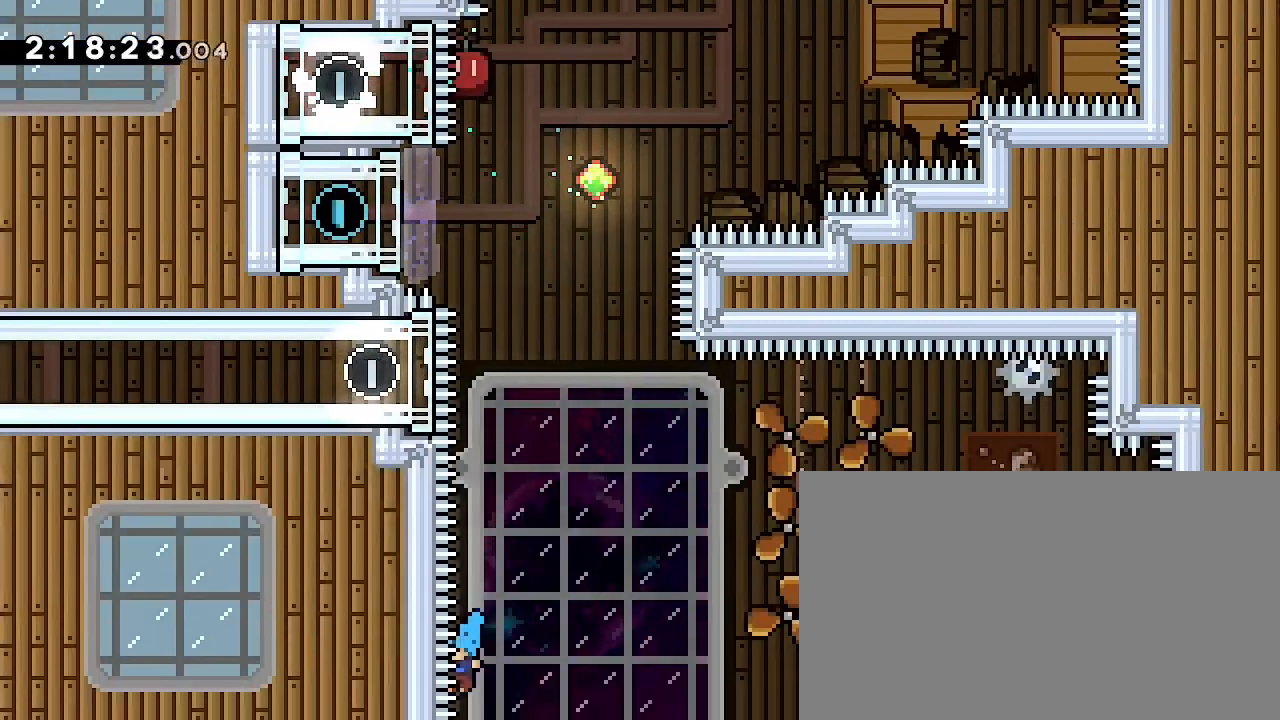
{"dt_ms": 1000, "buttons": [], "left_stick": "center", "right_stick": "center"}
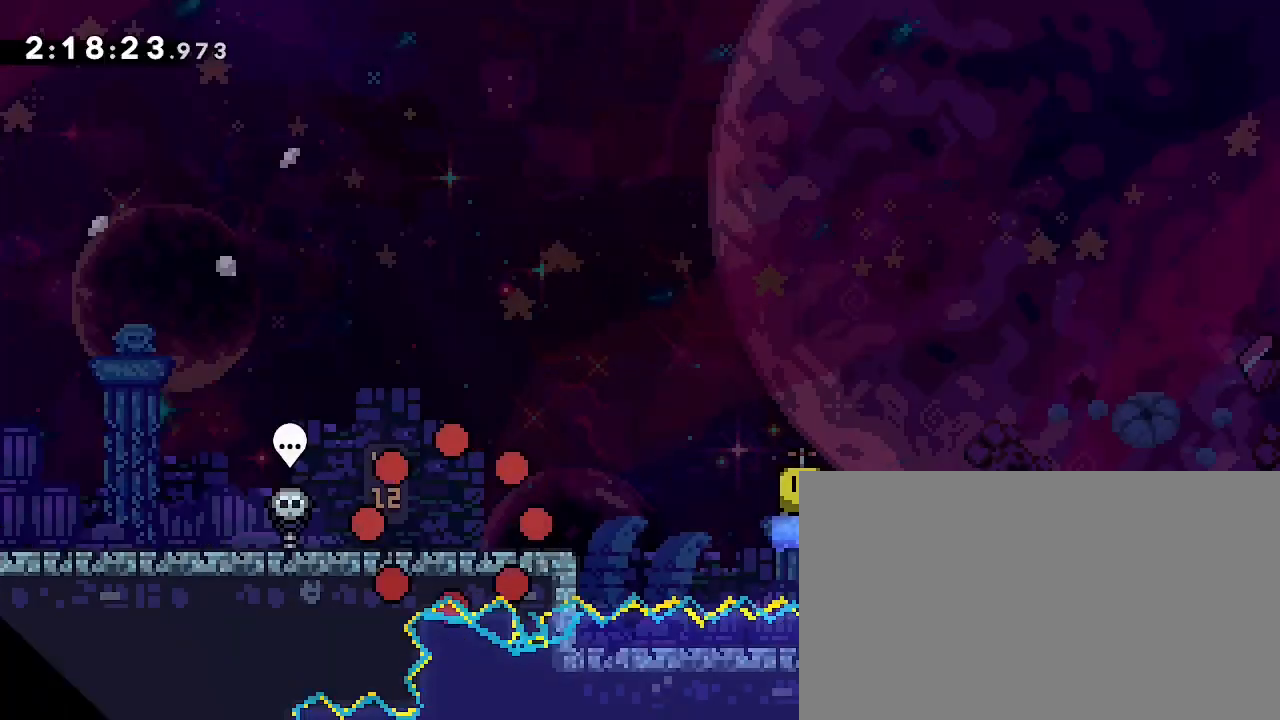
{"dt_ms": 500, "buttons": [], "left_stick": "down-right", "right_stick": "down-left", "events": [[433, "left_stick", "down-right"], [467, "right_stick", "down-left"]]}
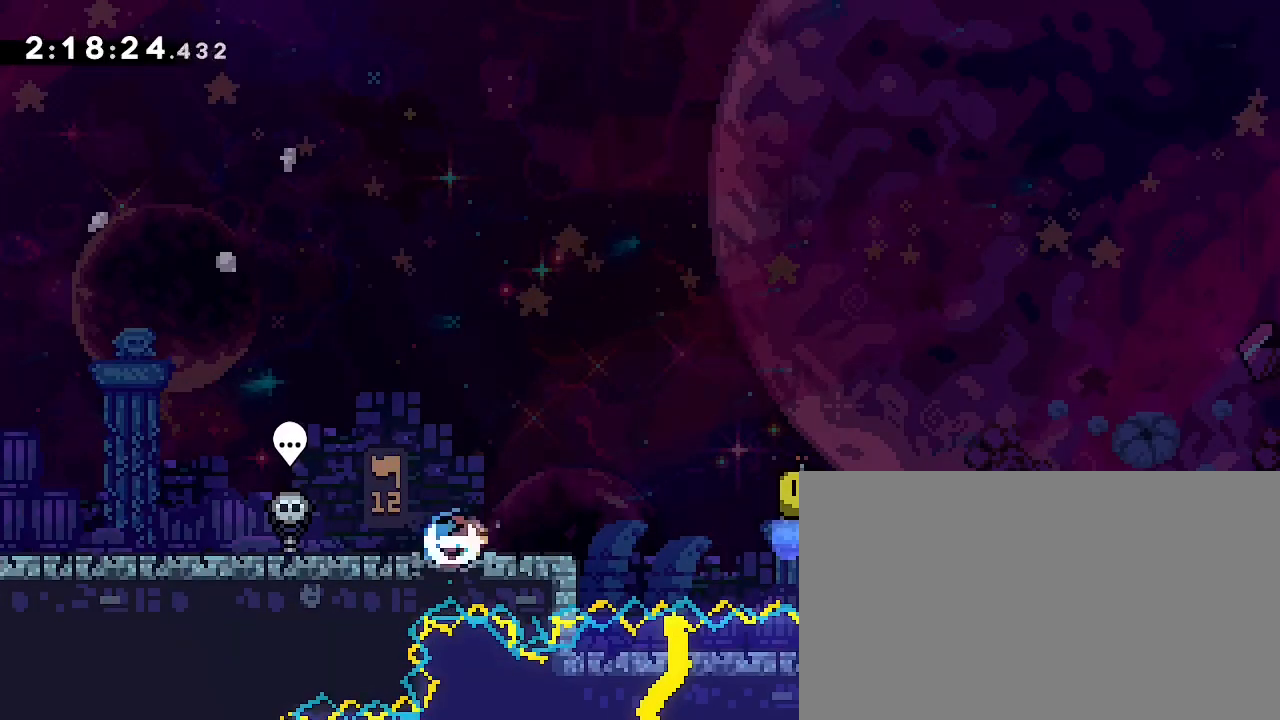
{"dt_ms": 500, "buttons": [], "left_stick": "right", "right_stick": "up-right", "events": [[133, "left_stick", "right"], [200, "right_stick", "up-right"]]}